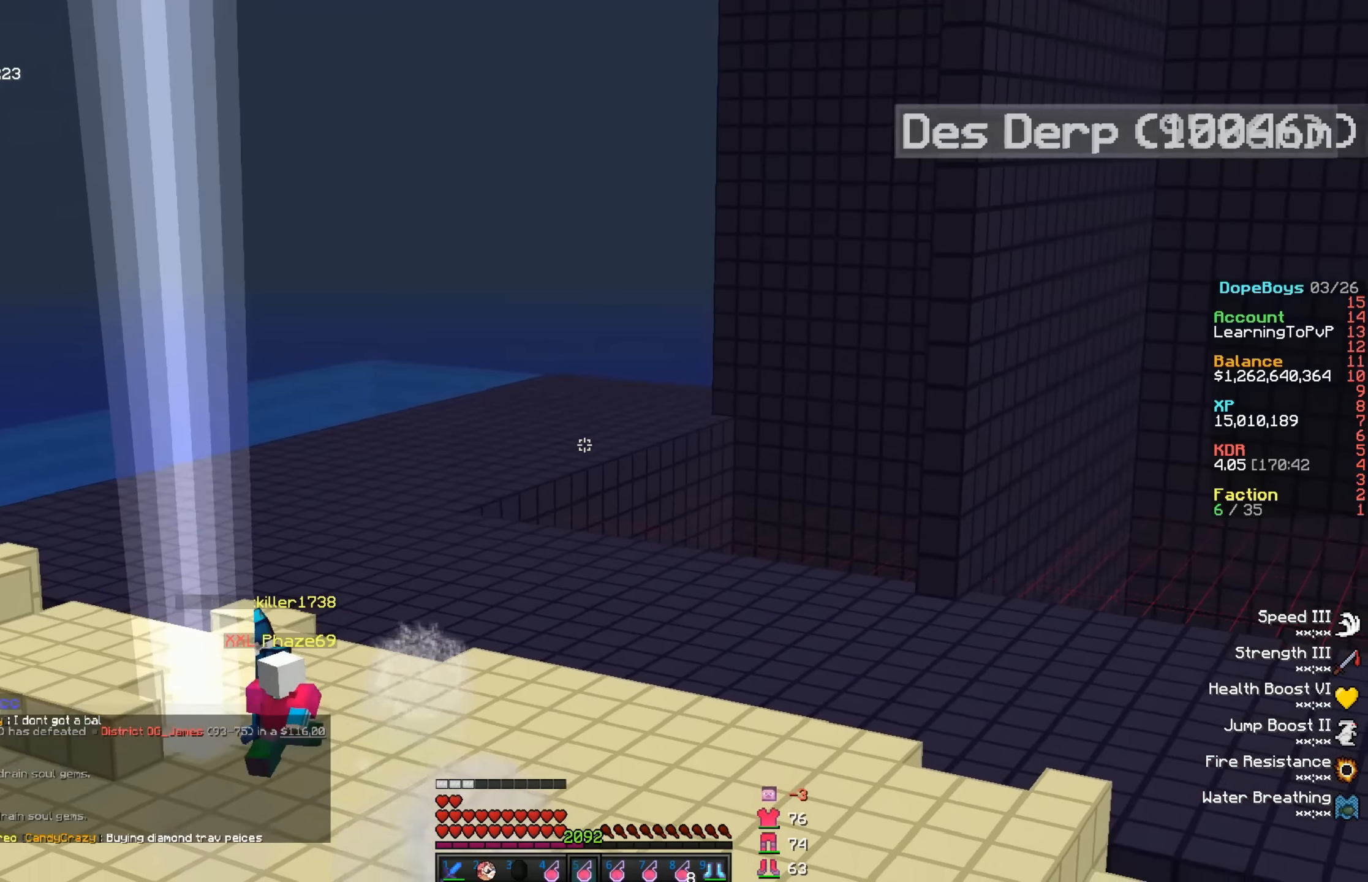
Gameplay with keyboard and mouse; each line is a JSON object with the keys and mouse buttons held at the frame after it. "events" lists presses ("down") and releases ("up") of "a", "d", "s", "w", "mouse_left" and "mouse_right" between this image and that frame as [ms after this image, input, new state], when the widget could be followed in between. "mouse_left", "mouse_right" = the "left", "right" buttons of the "mouse" list. No other keys are recorded. Fast repeated clicks can show as one long hold. Mouse movement is not recorded.
{"keys": ["w"], "mouse": [], "events": []}
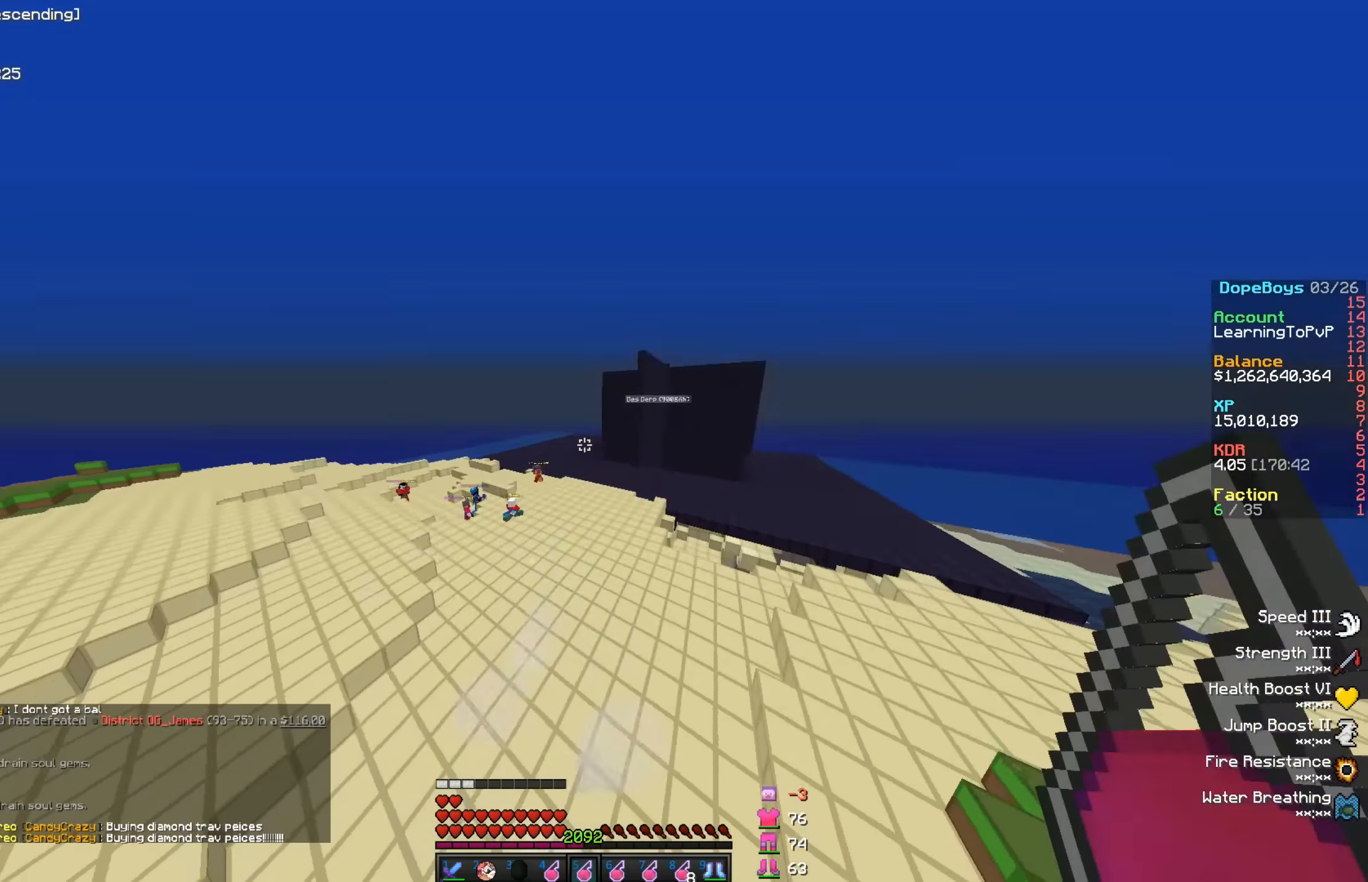
{"keys": [], "mouse": [], "events": [[134, "mouse_right", "down"], [167, "mouse_left", "down"], [267, "mouse_left", "up"], [267, "mouse_right", "up"], [500, "w", "up"]]}
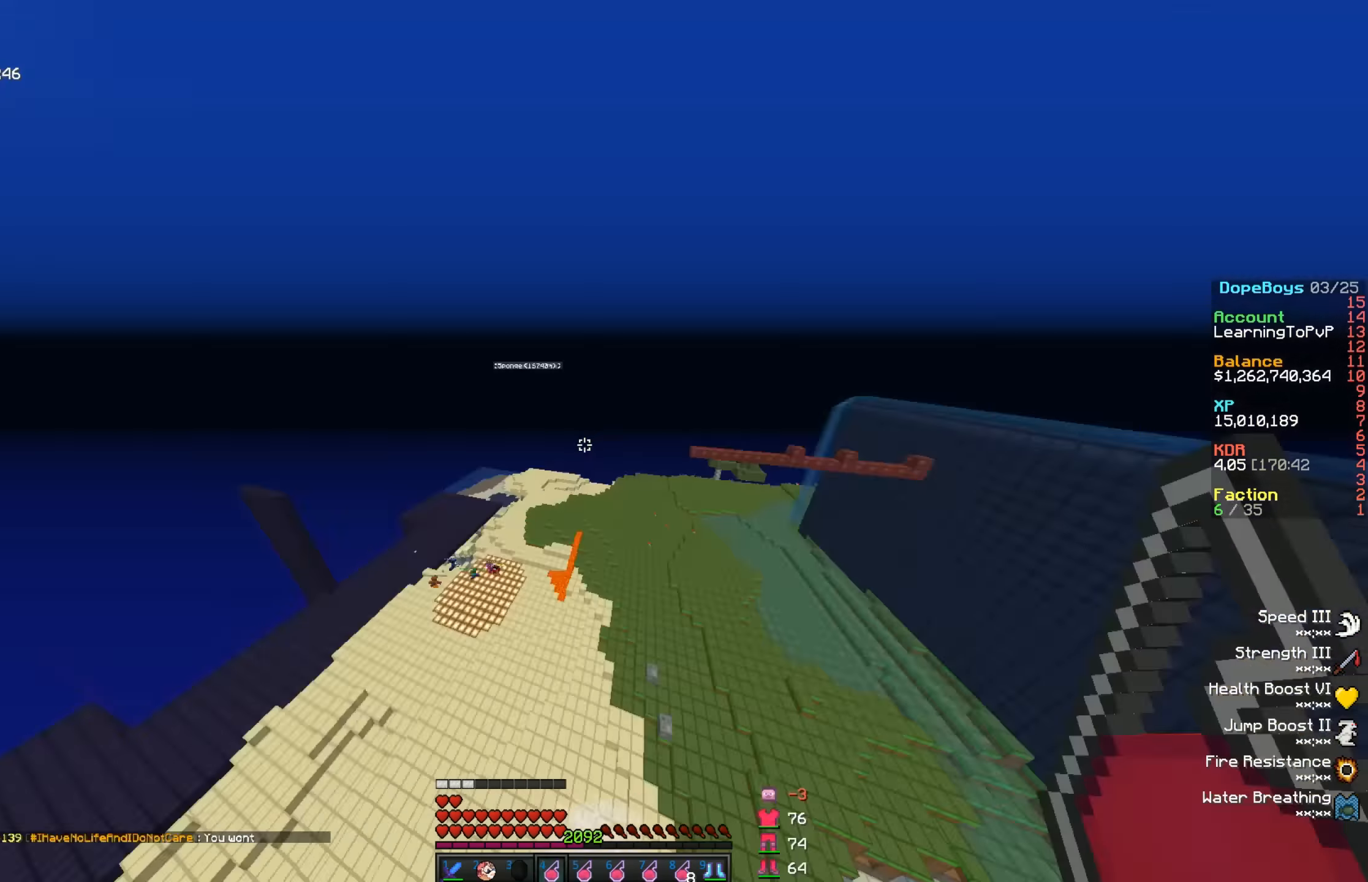
{"keys": ["a", "w"], "mouse": [], "events": [[34, "w", "down"], [300, "a", "down"]]}
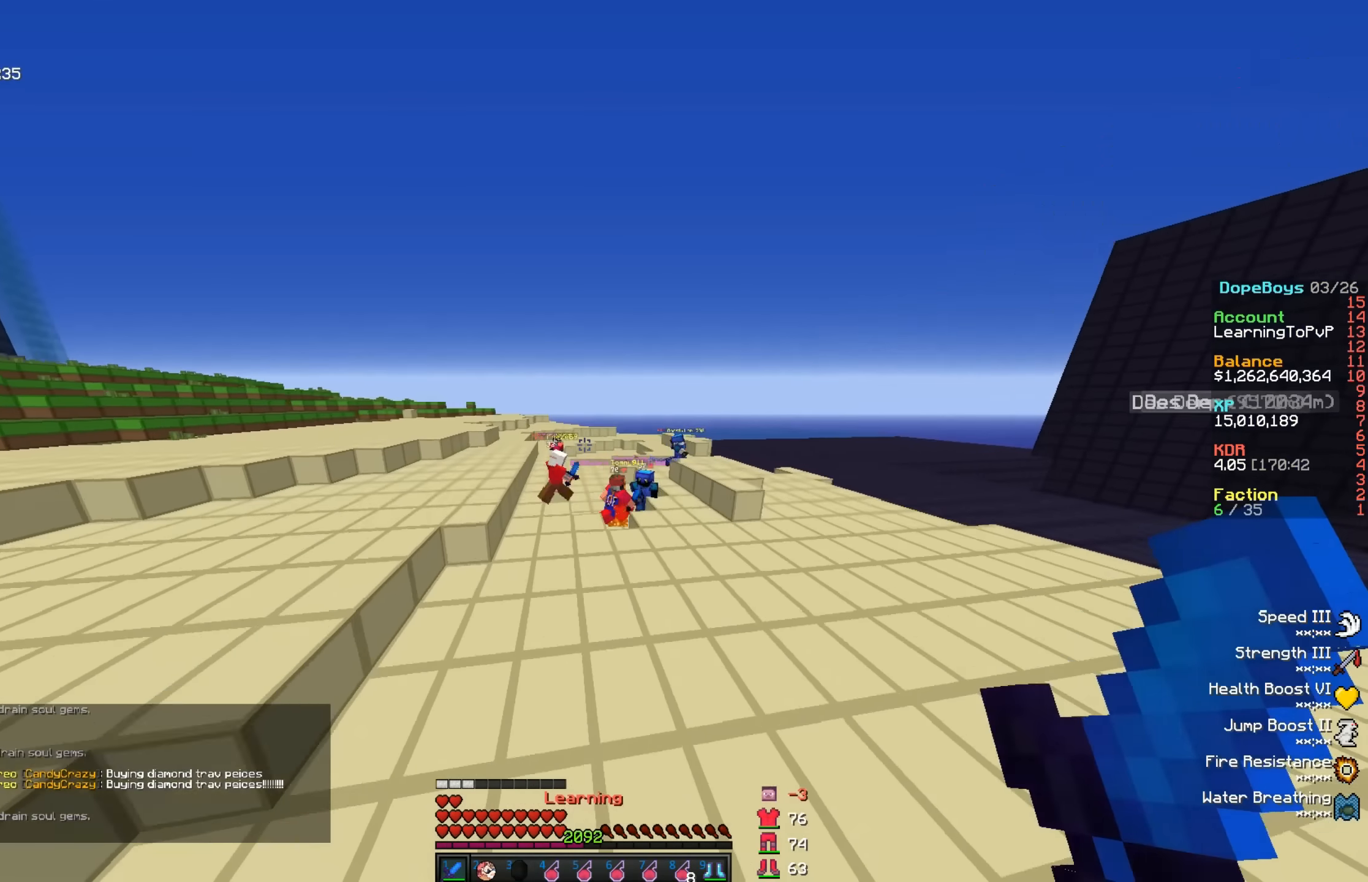
{"keys": ["d", "s"], "mouse": ["left"], "events": [[34, "a", "up"], [134, "a", "down"], [234, "mouse_left", "down"], [300, "w", "up"], [334, "a", "up"], [334, "mouse_left", "up"], [367, "s", "down"], [400, "mouse_left", "down"], [434, "mouse_left", "up"], [434, "s", "up"], [467, "s", "down"], [500, "d", "down"], [500, "mouse_left", "down"]]}
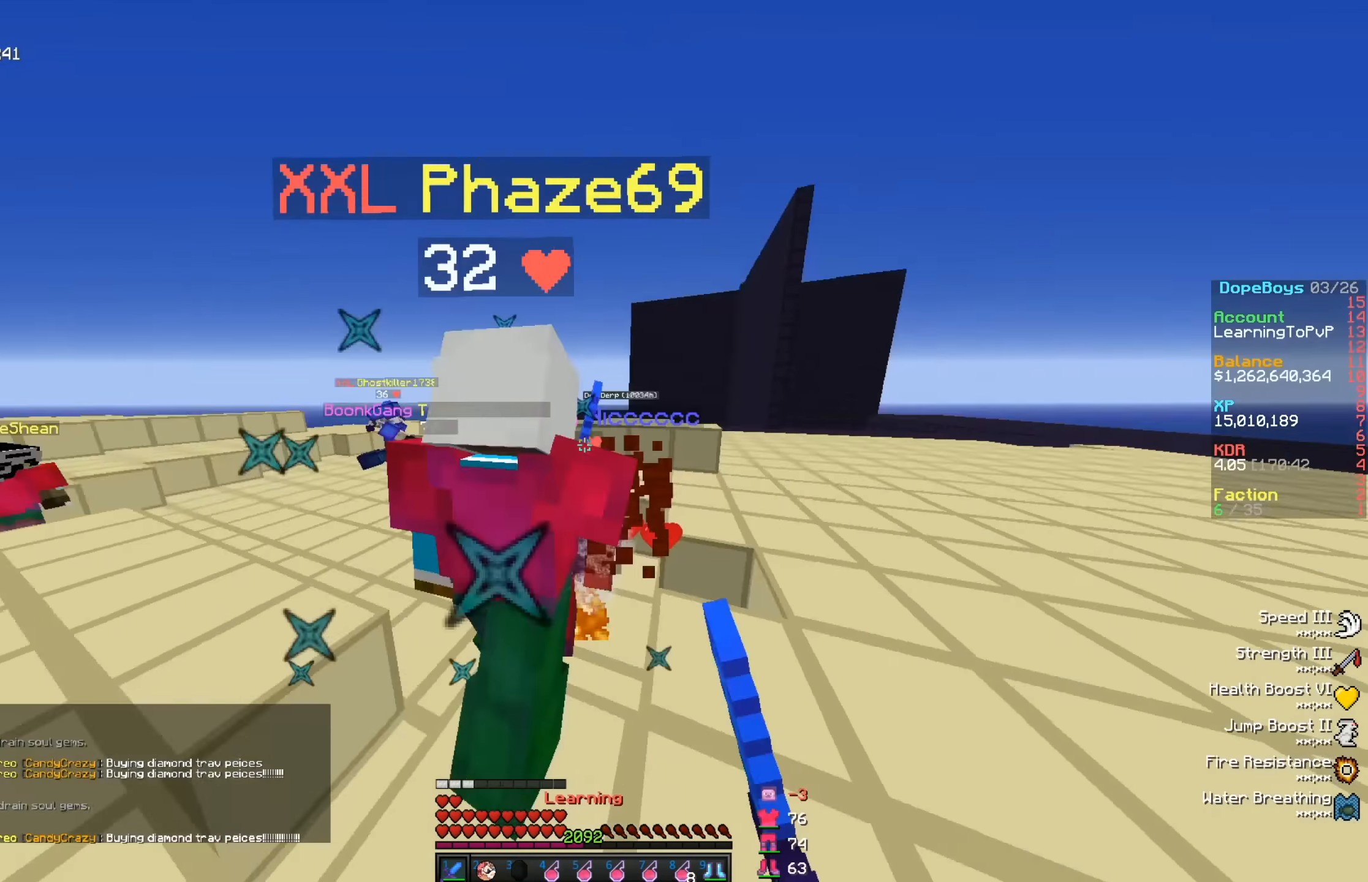
{"keys": ["w"], "mouse": [], "events": [[34, "mouse_left", "up"], [34, "s", "up"], [100, "mouse_left", "down"], [167, "mouse_left", "up"], [200, "mouse_left", "down"], [234, "mouse_left", "up"], [234, "w", "down"], [300, "mouse_left", "down"], [334, "d", "up"], [367, "mouse_left", "up"], [400, "mouse_left", "down"], [500, "mouse_left", "up"]]}
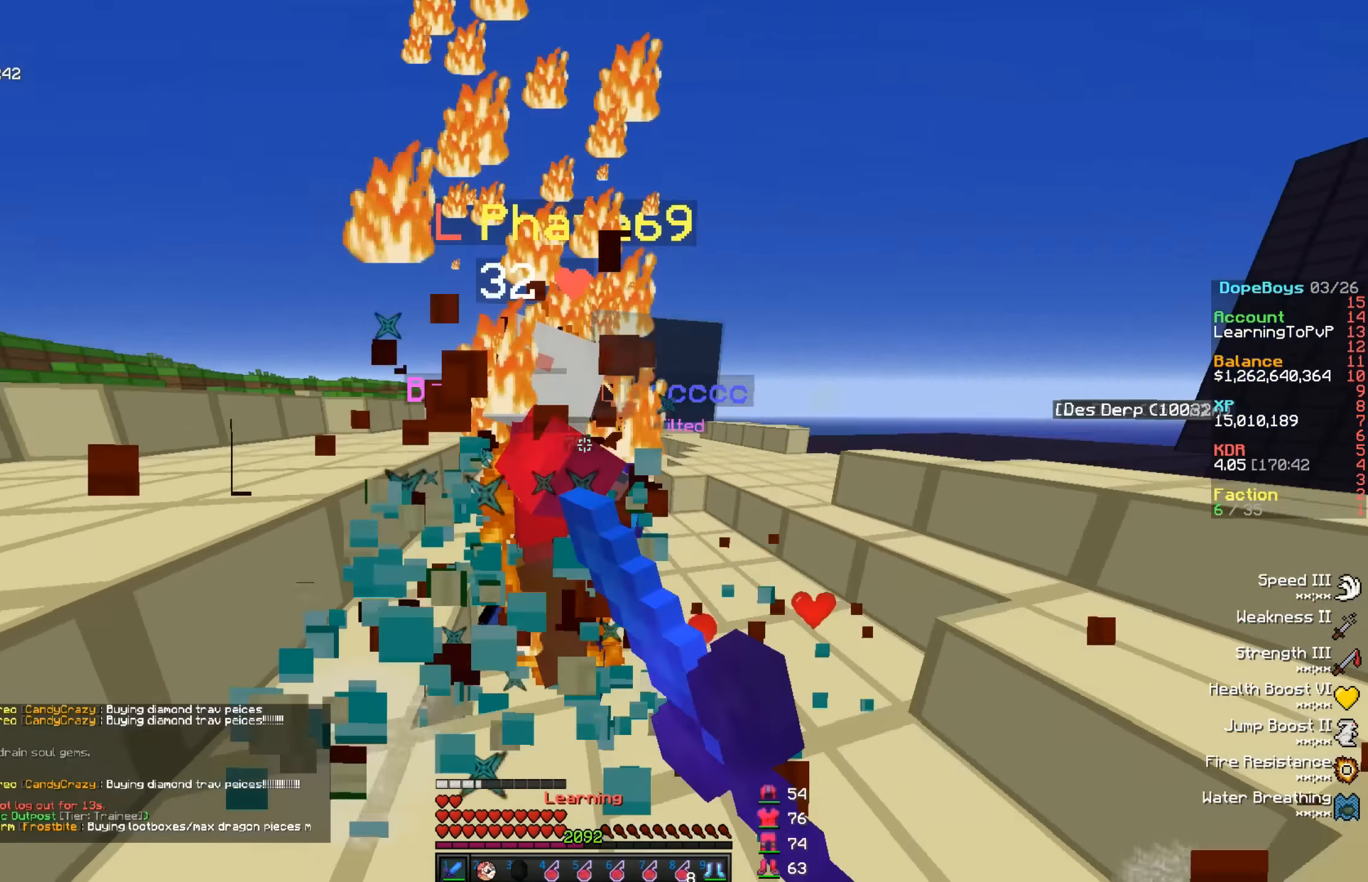
{"keys": [], "mouse": ["left"], "events": [[34, "a", "down"], [34, "mouse_left", "down"], [100, "a", "up"], [100, "mouse_left", "up"], [100, "w", "up"], [134, "mouse_left", "down"], [200, "mouse_left", "up"], [234, "s", "down"], [267, "mouse_left", "down"], [267, "s", "up"], [334, "mouse_left", "up"], [400, "mouse_left", "down"], [434, "mouse_left", "up"], [500, "mouse_left", "down"]]}
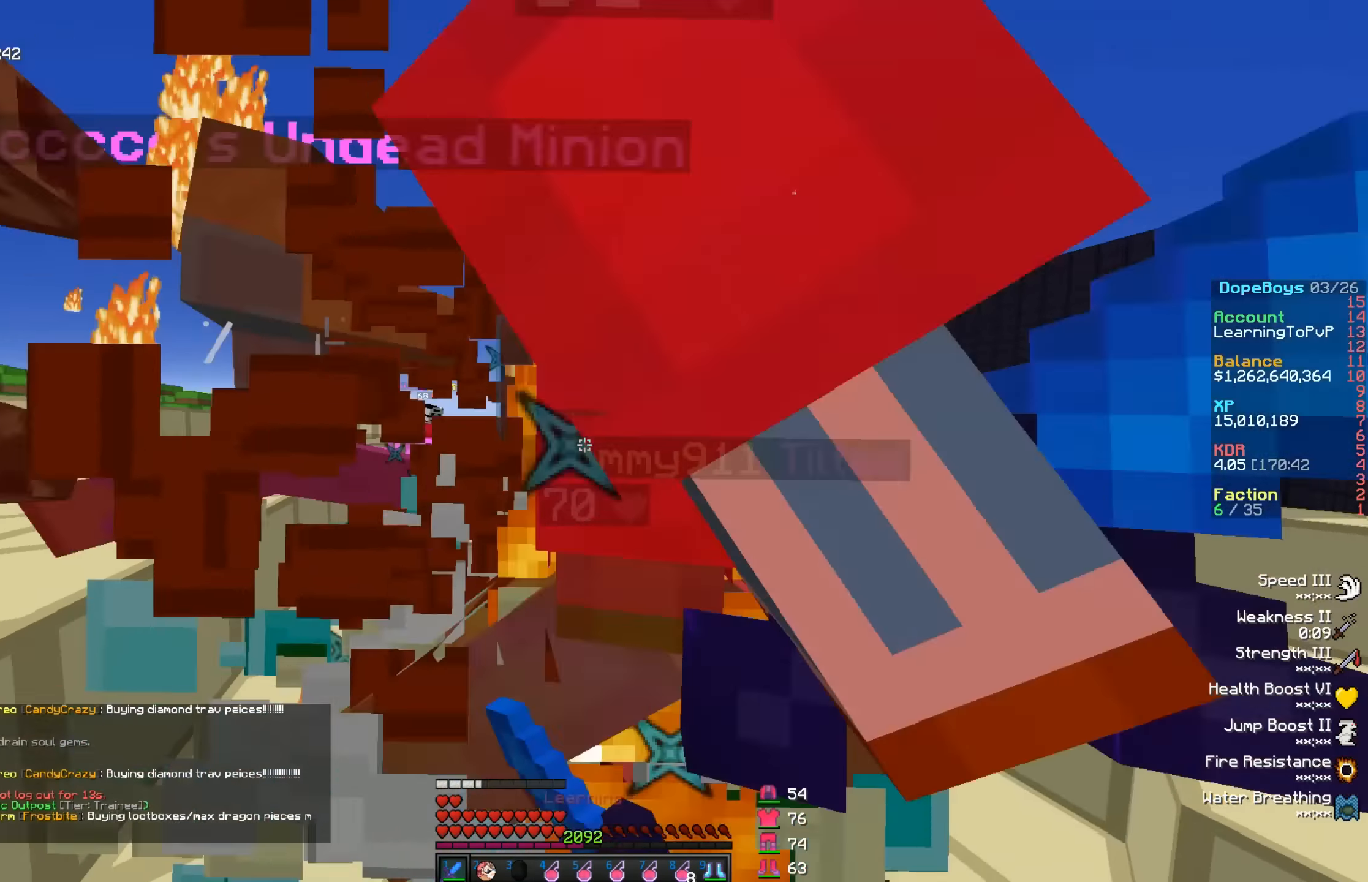
{"keys": ["w"], "mouse": [], "events": [[67, "mouse_left", "up"], [134, "mouse_left", "down"], [200, "mouse_left", "up"], [234, "mouse_left", "down"], [300, "mouse_left", "up"], [334, "d", "down"], [367, "mouse_left", "down"], [400, "mouse_left", "up"], [400, "w", "down"], [467, "mouse_left", "down"], [500, "d", "up"], [500, "mouse_left", "up"]]}
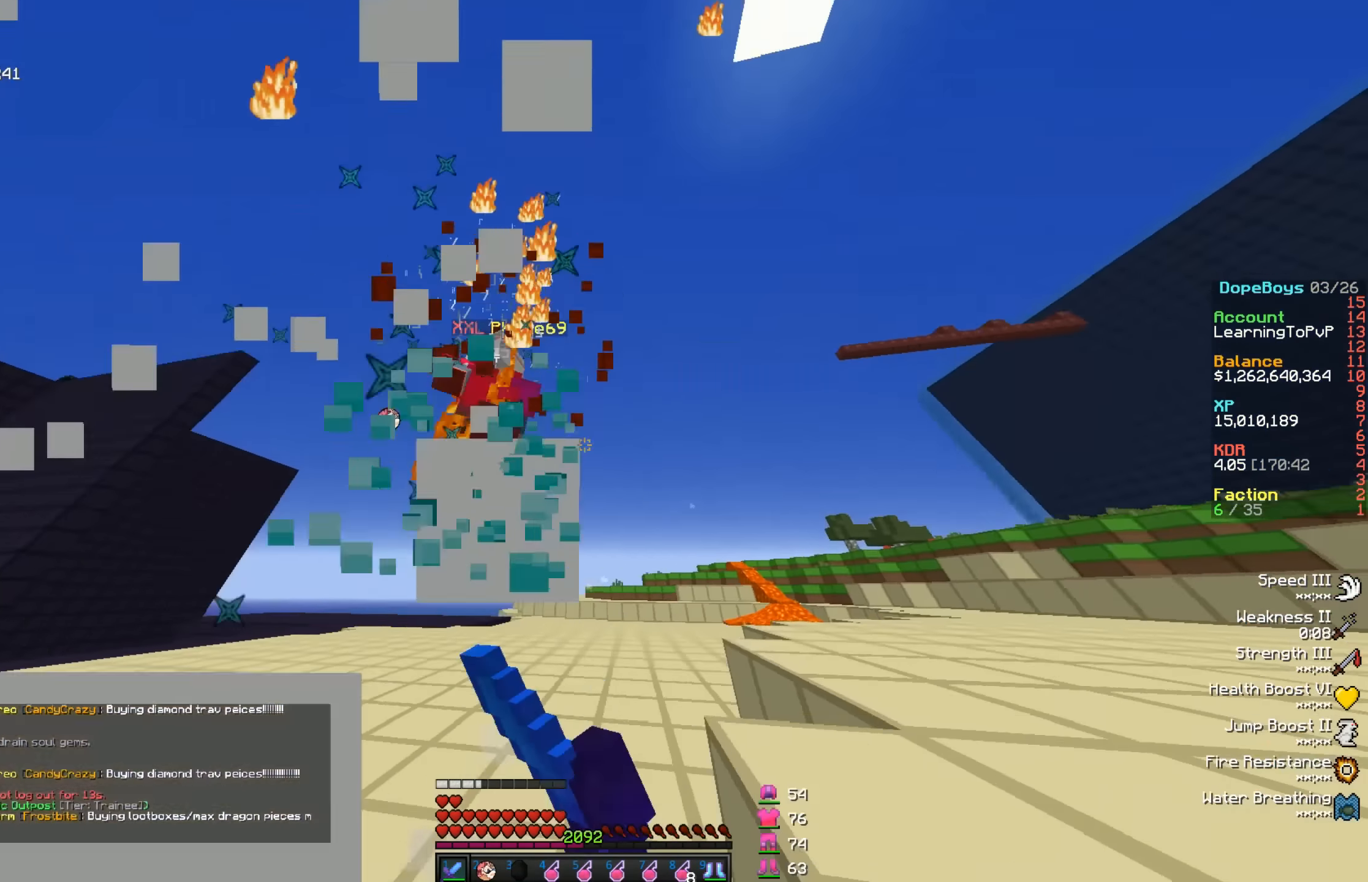
{"keys": ["w"], "mouse": [], "events": [[67, "mouse_left", "down"], [134, "mouse_left", "up"], [200, "mouse_left", "down"], [267, "mouse_left", "up"], [300, "mouse_left", "down"], [367, "mouse_left", "up"], [434, "mouse_left", "down"], [467, "mouse_left", "up"]]}
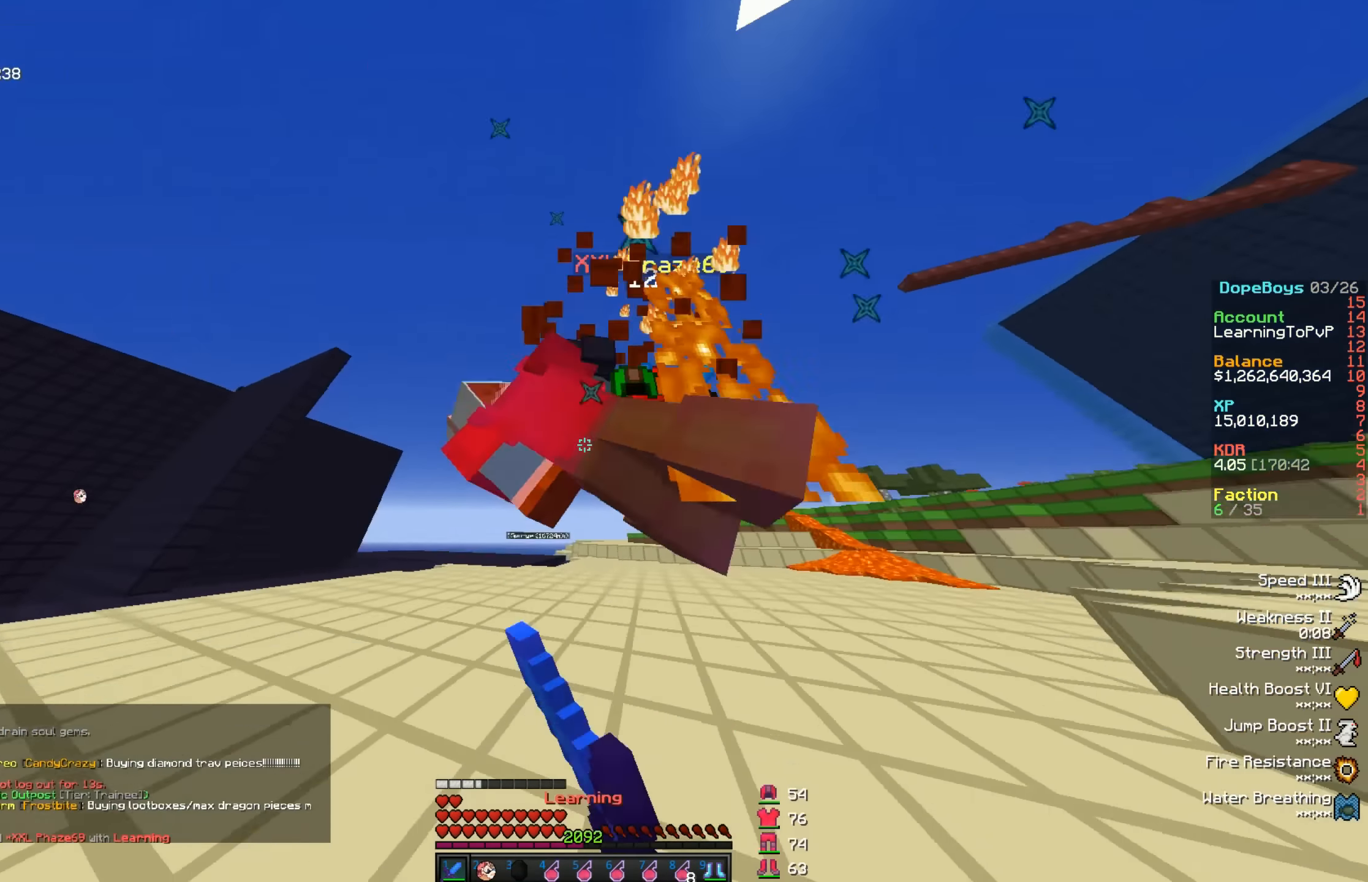
{"keys": ["w"], "mouse": [], "events": [[34, "mouse_left", "down"], [100, "mouse_left", "up"], [267, "mouse_right", "down"], [367, "mouse_right", "up"]]}
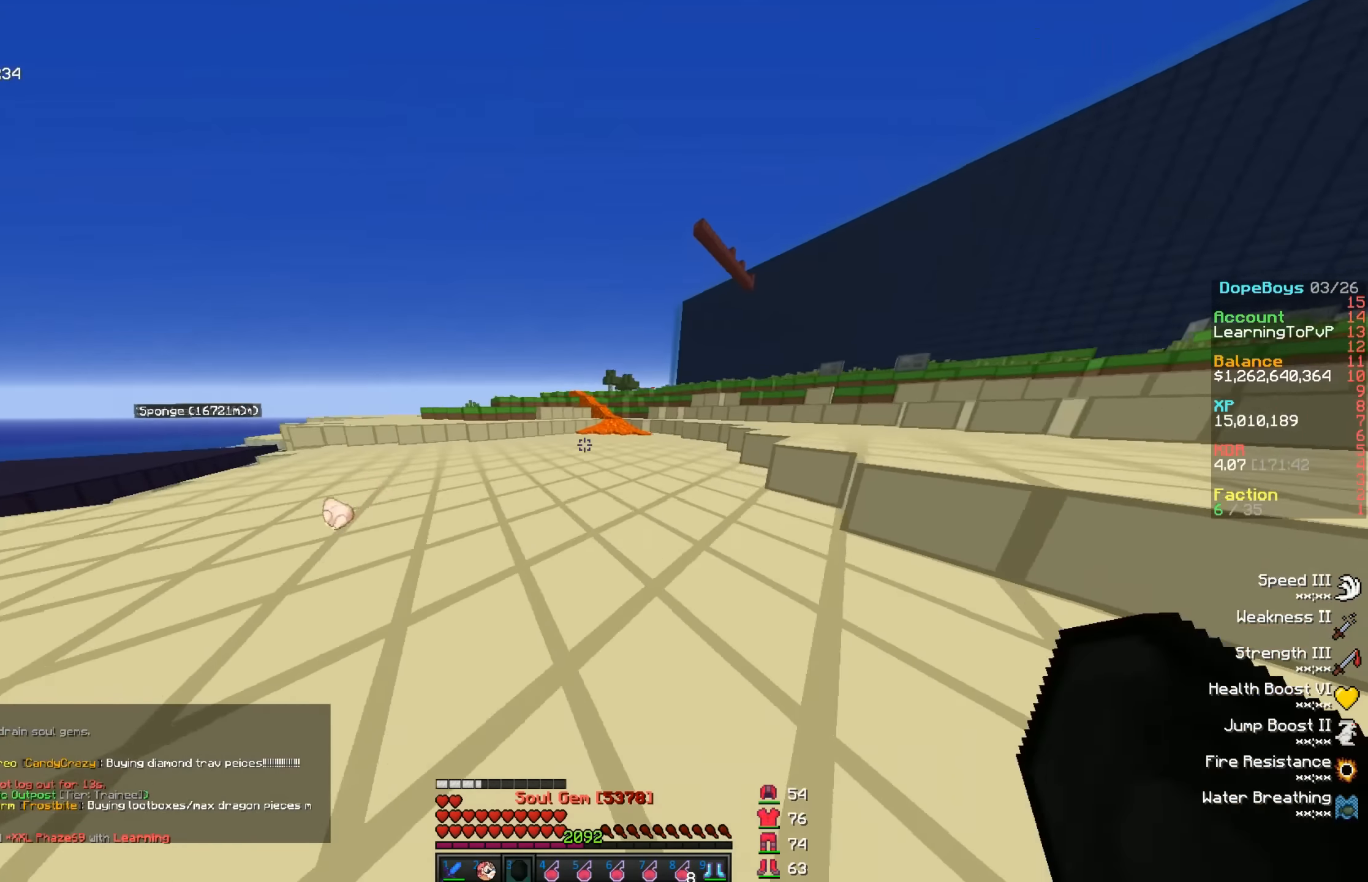
{"keys": ["w"], "mouse": [], "events": []}
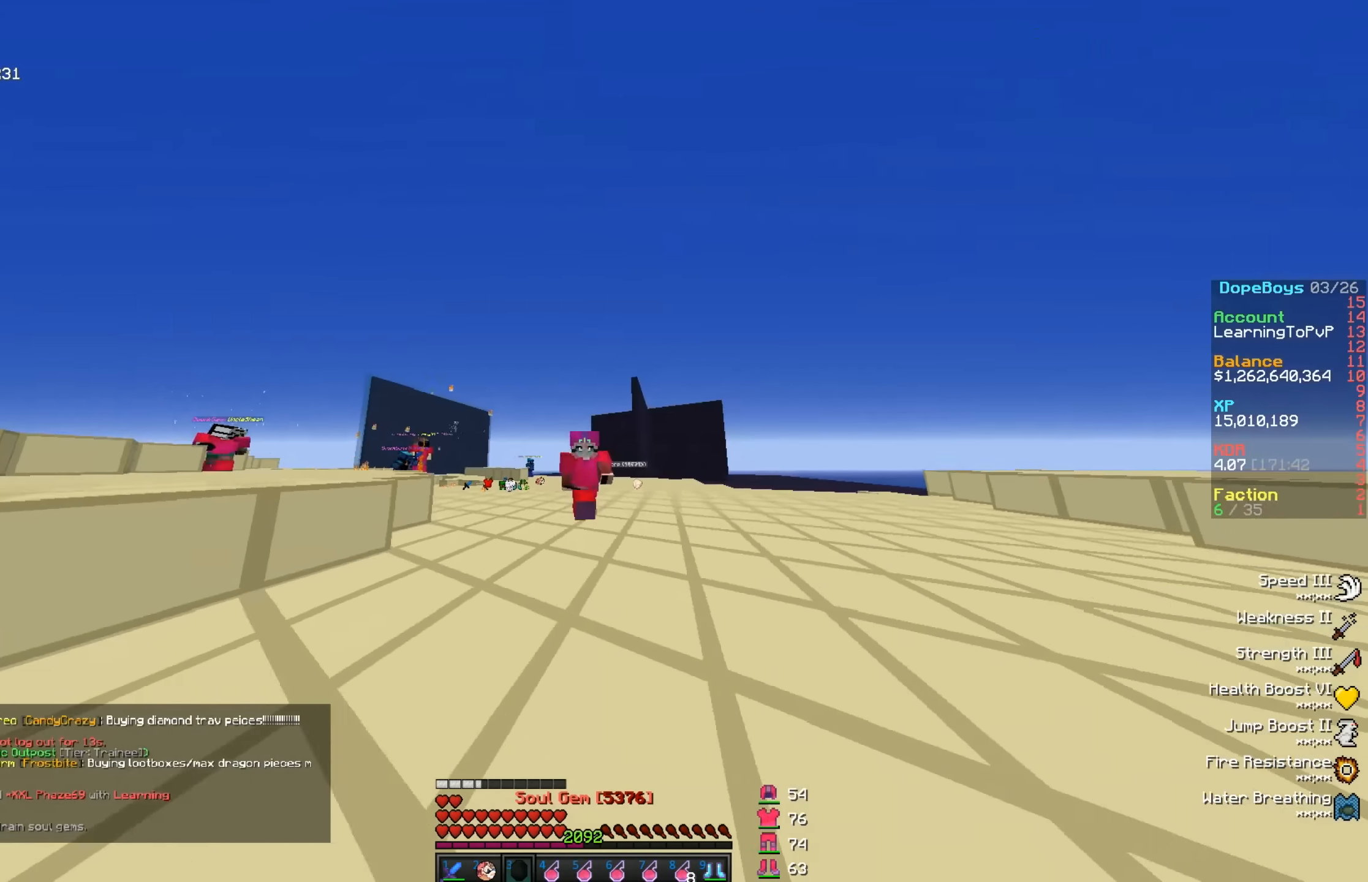
{"keys": [], "mouse": [], "events": [[234, "w", "up"]]}
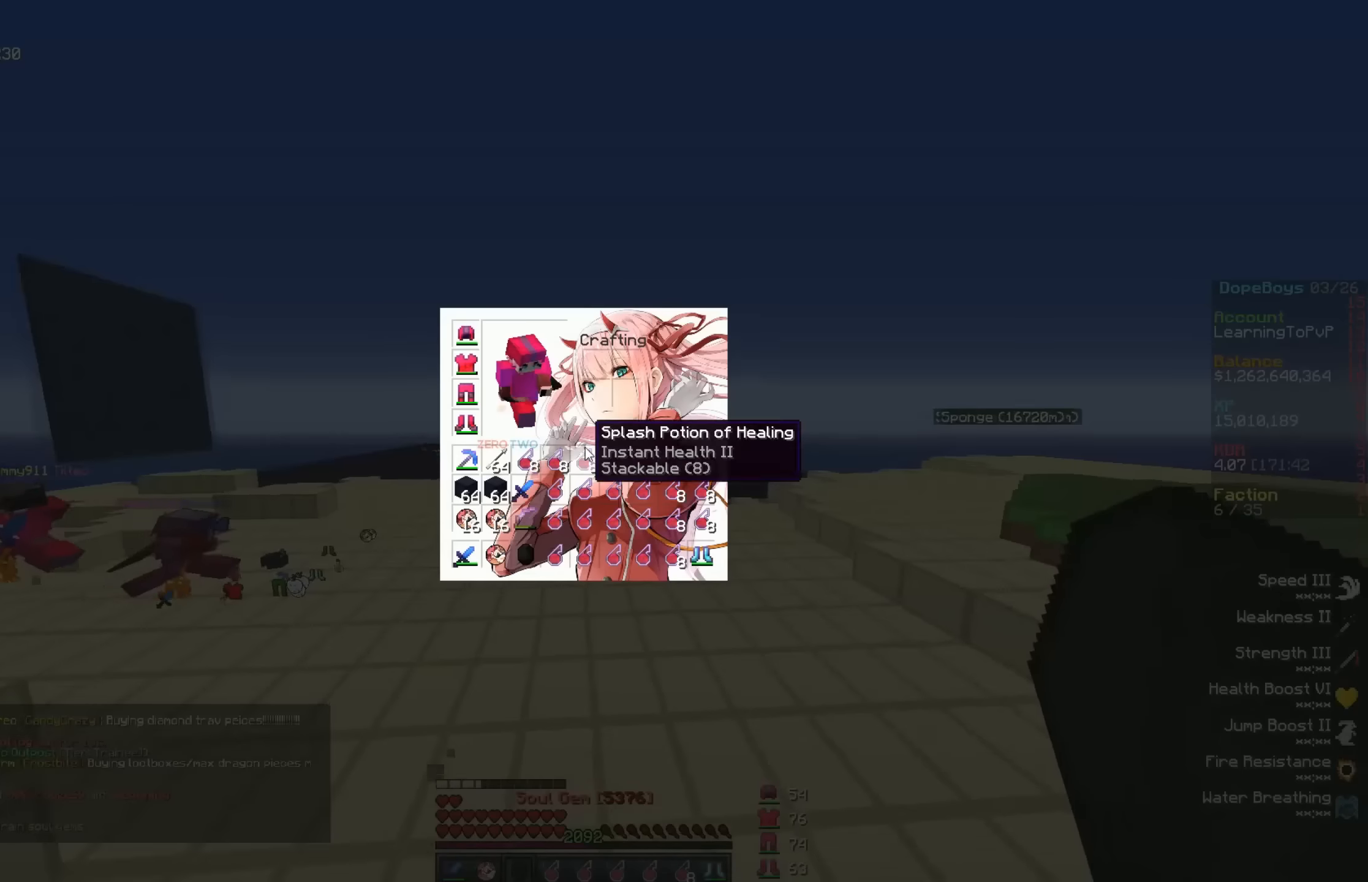
{"keys": [], "mouse": [], "events": []}
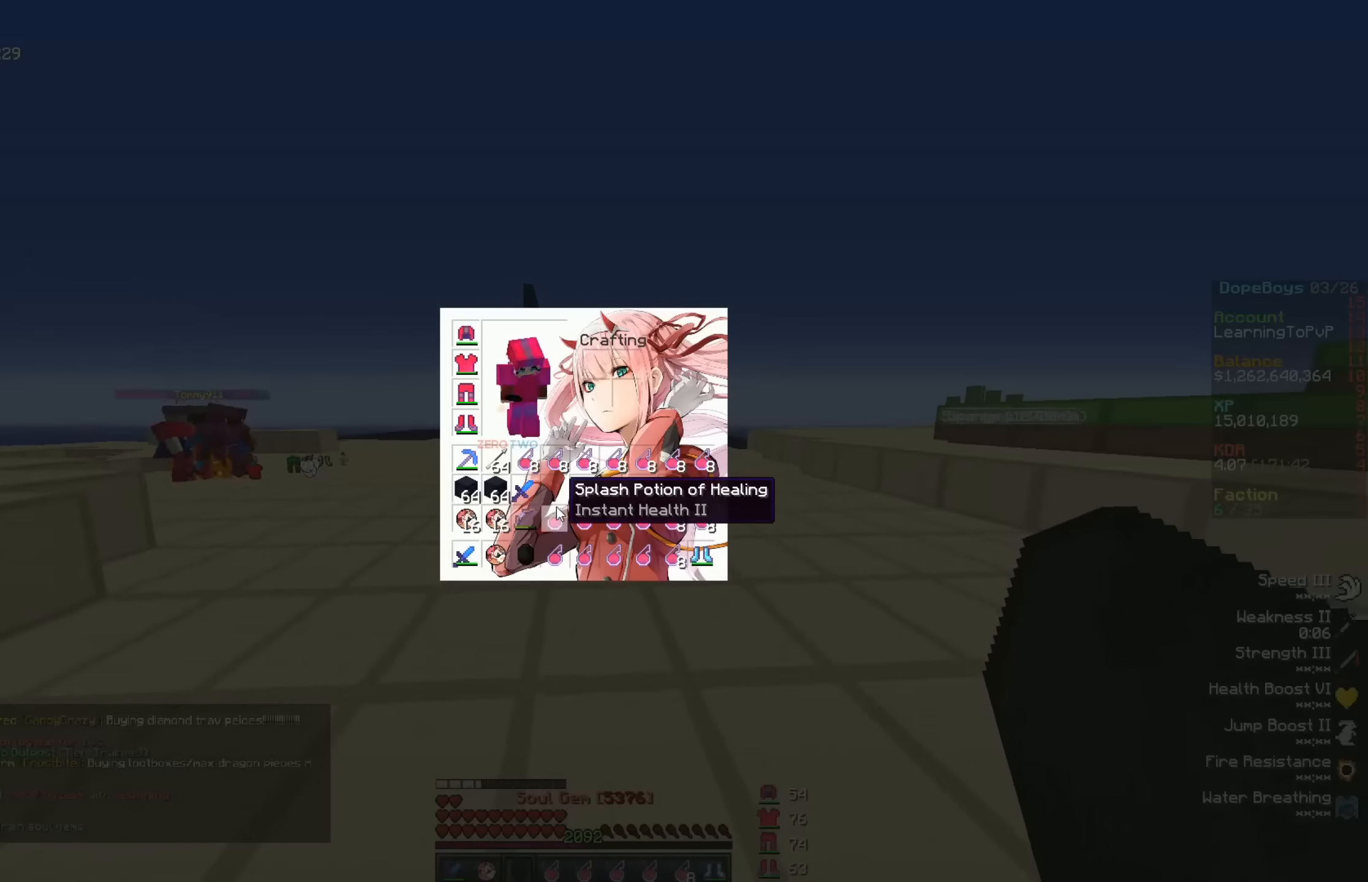
{"keys": [], "mouse": [], "events": []}
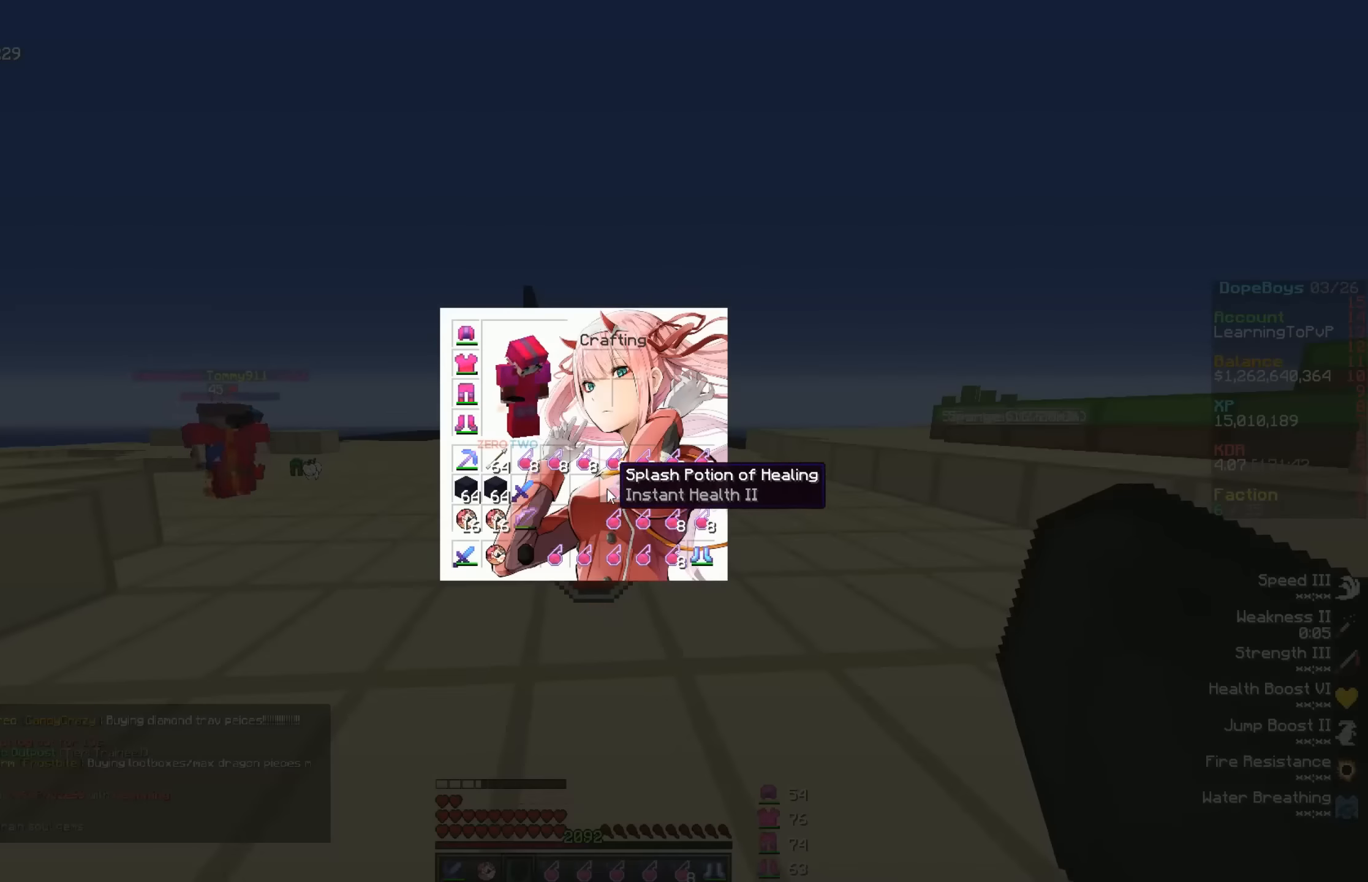
{"keys": [], "mouse": [], "events": []}
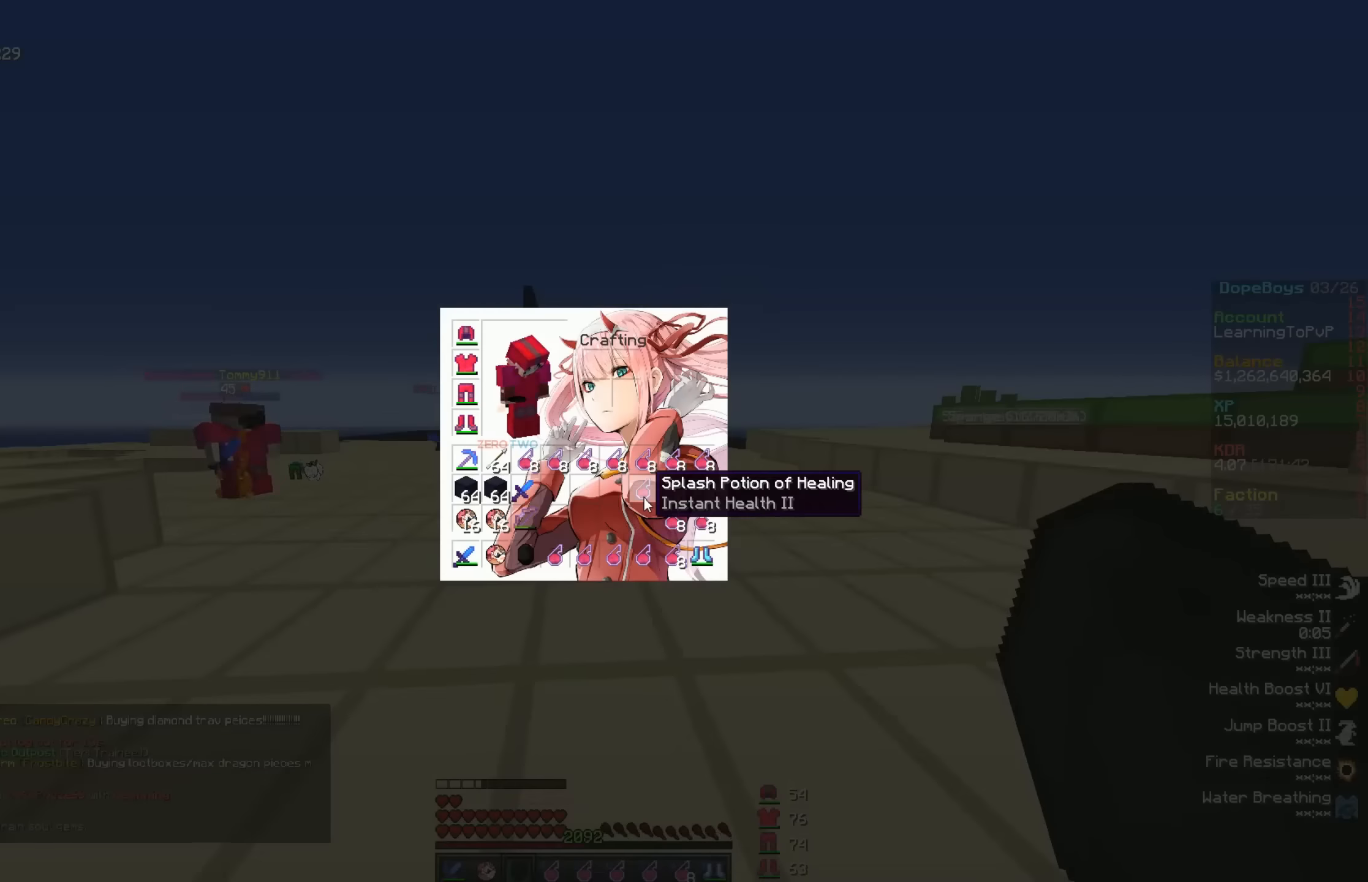
{"keys": ["w"], "mouse": [], "events": [[300, "w", "down"]]}
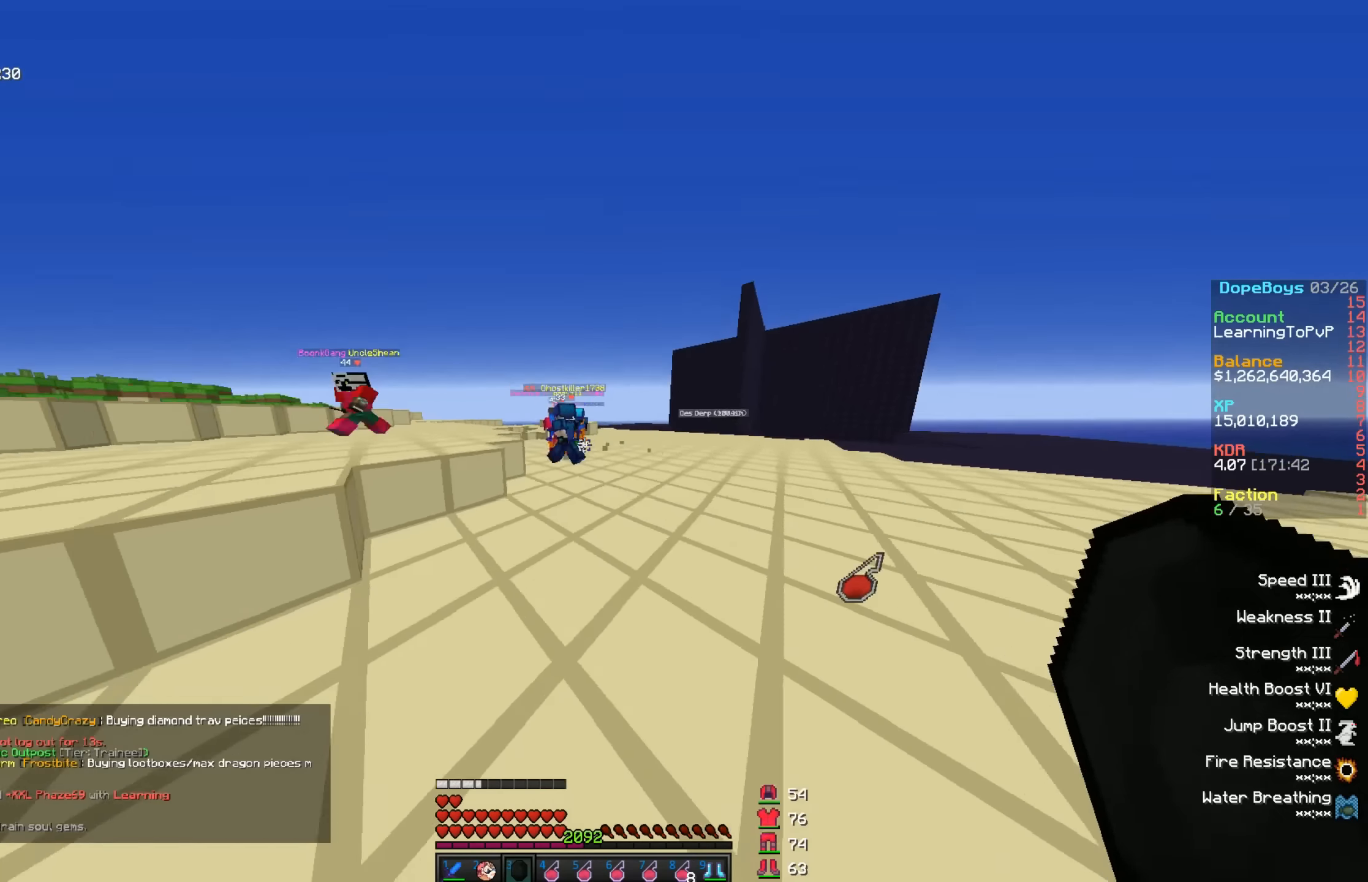
{"keys": ["w"], "mouse": [], "events": []}
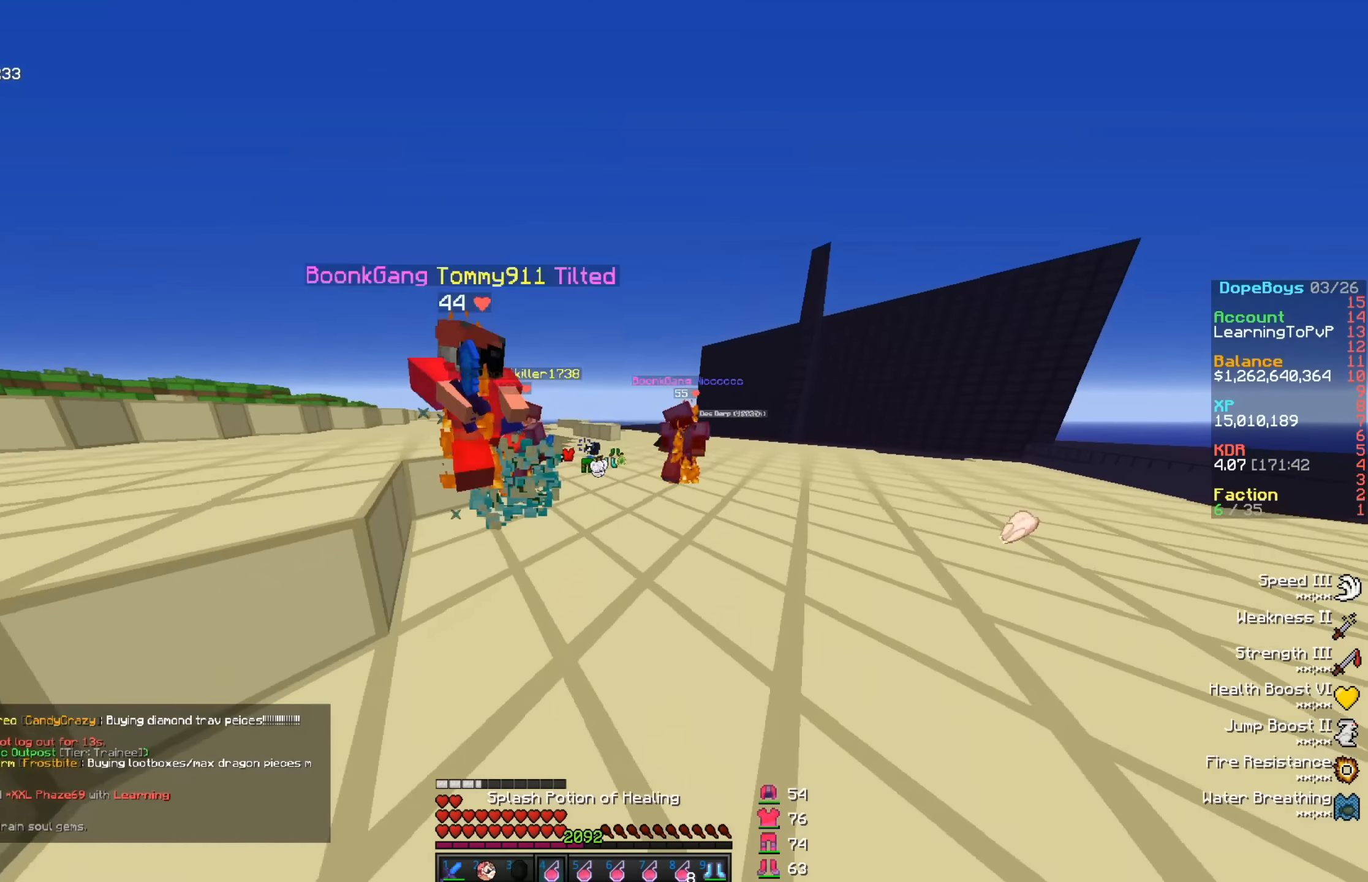
{"keys": ["w"], "mouse": [], "events": []}
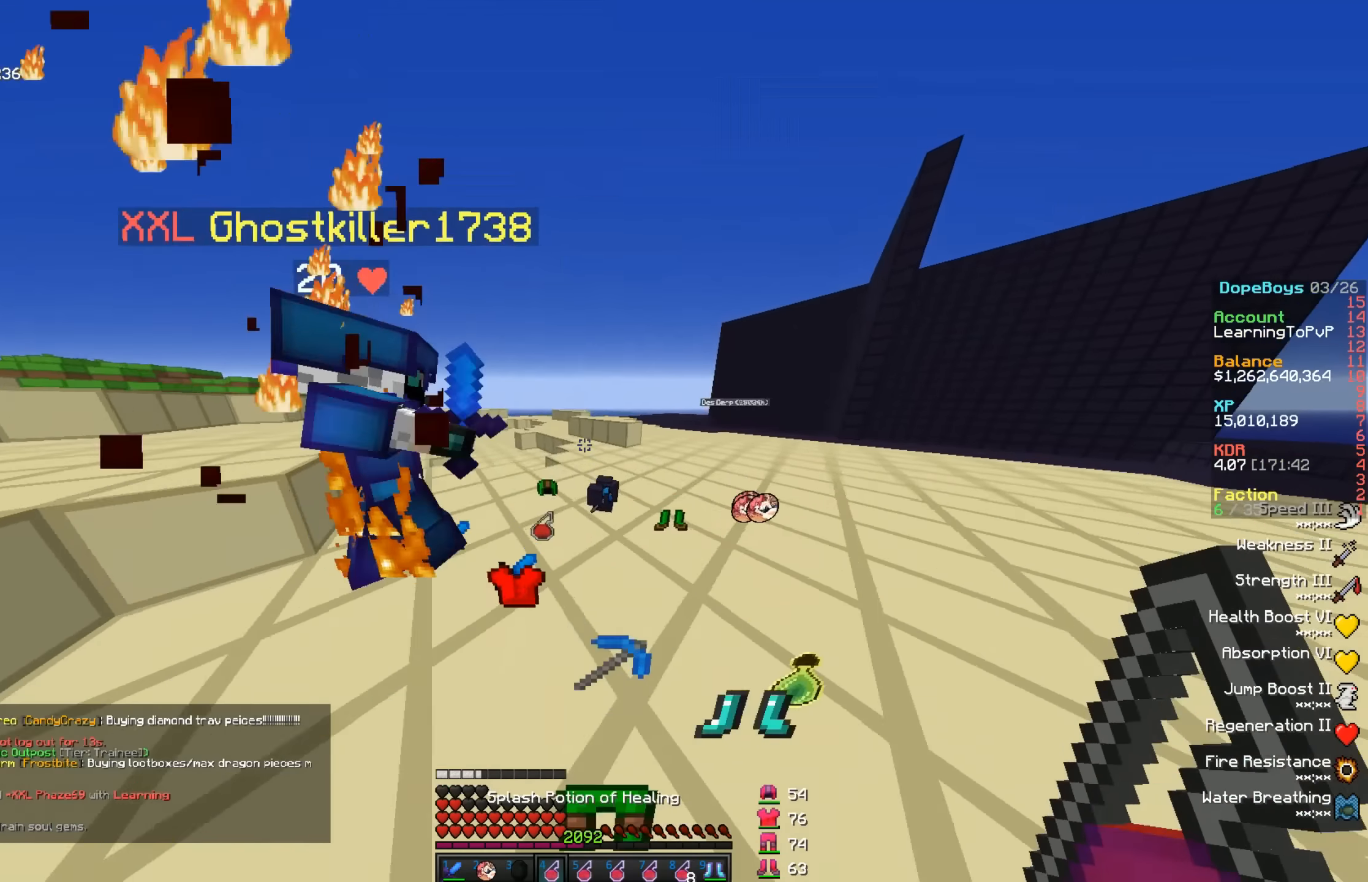
{"keys": ["w"], "mouse": [], "events": [[234, "a", "down"], [334, "a", "up"]]}
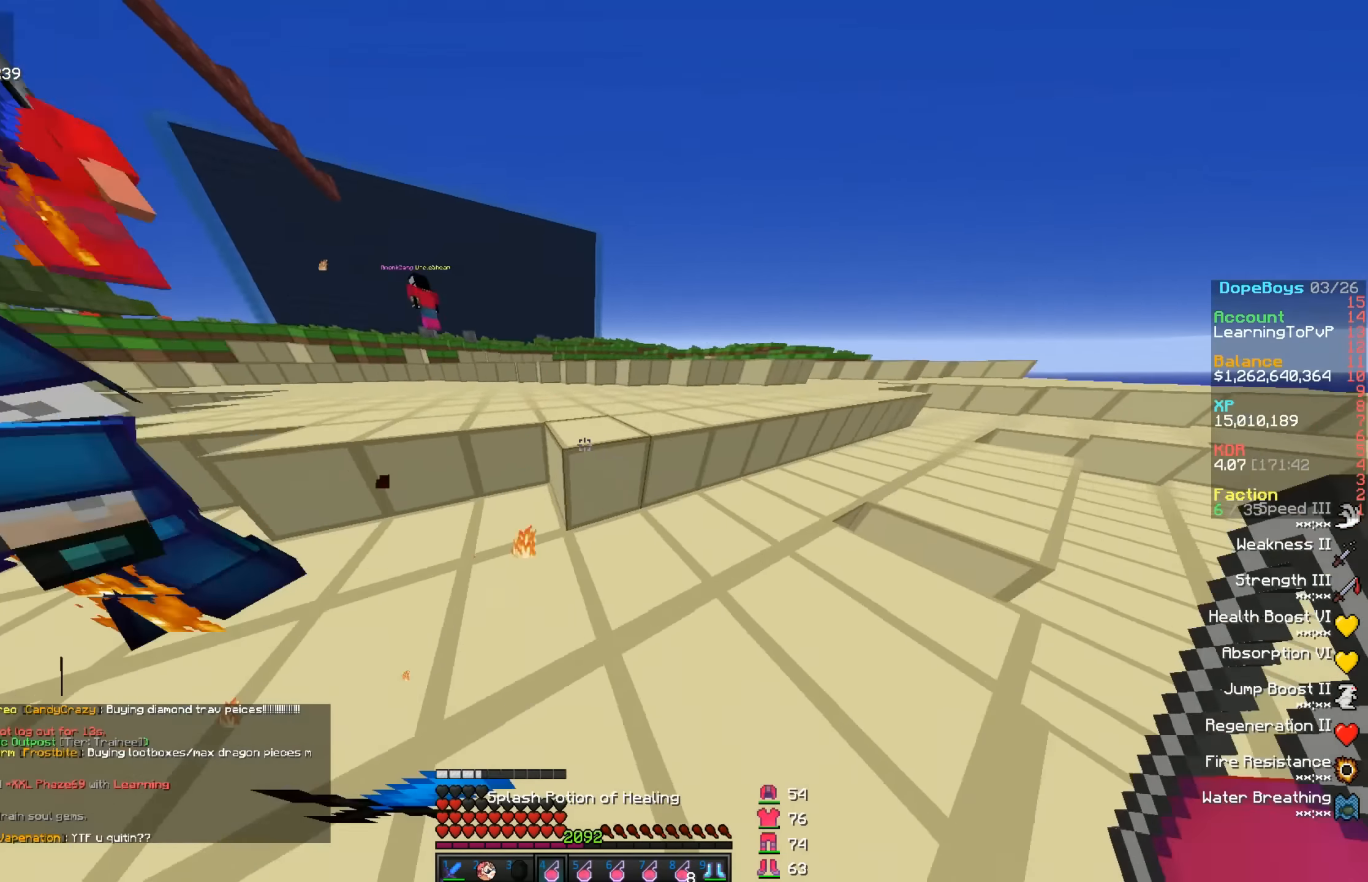
{"keys": [], "mouse": [], "events": [[400, "w", "up"]]}
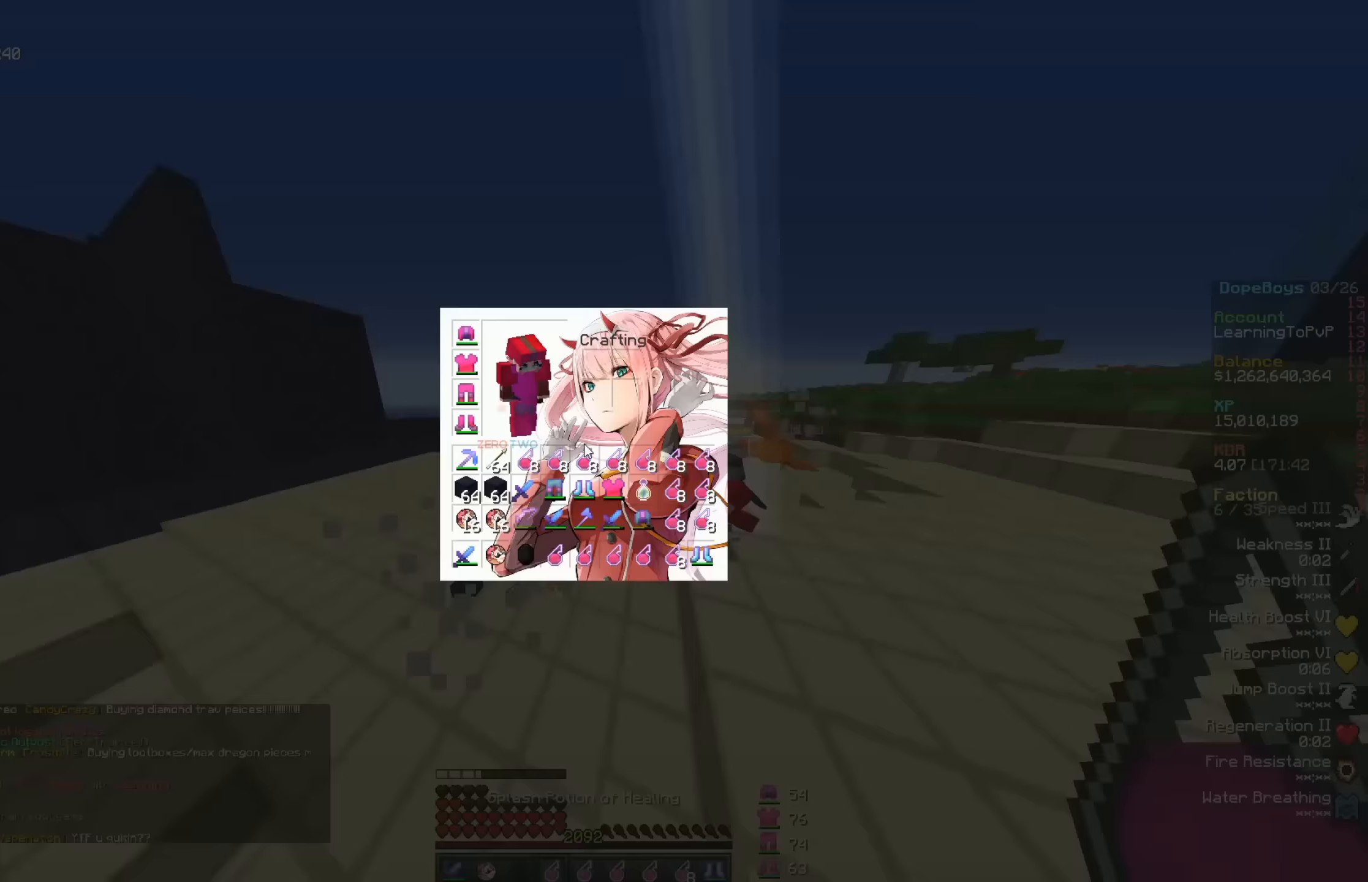
{"keys": [], "mouse": [], "events": []}
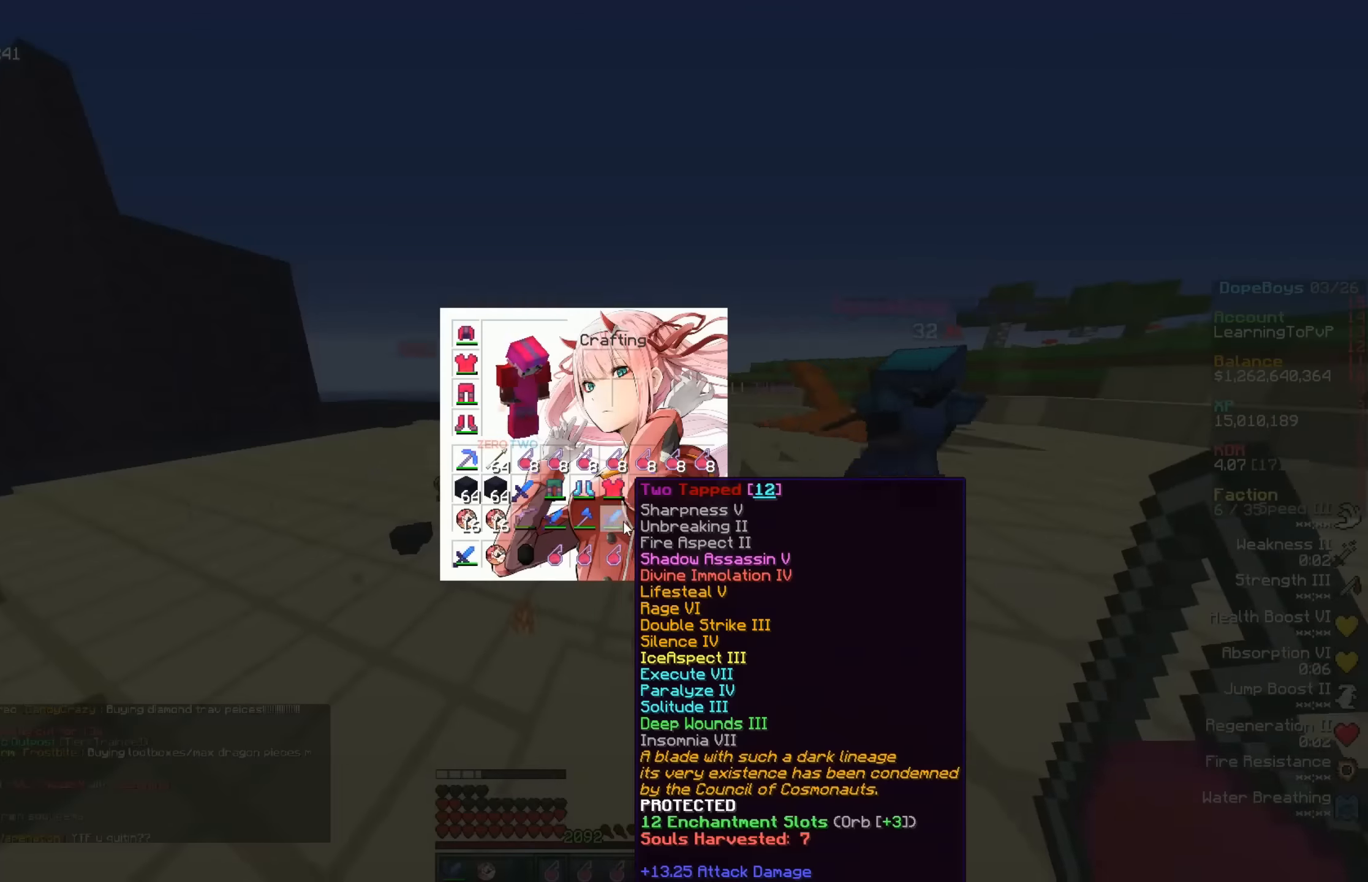
{"keys": ["d", "s"], "mouse": [], "events": [[300, "s", "down"], [500, "d", "down"]]}
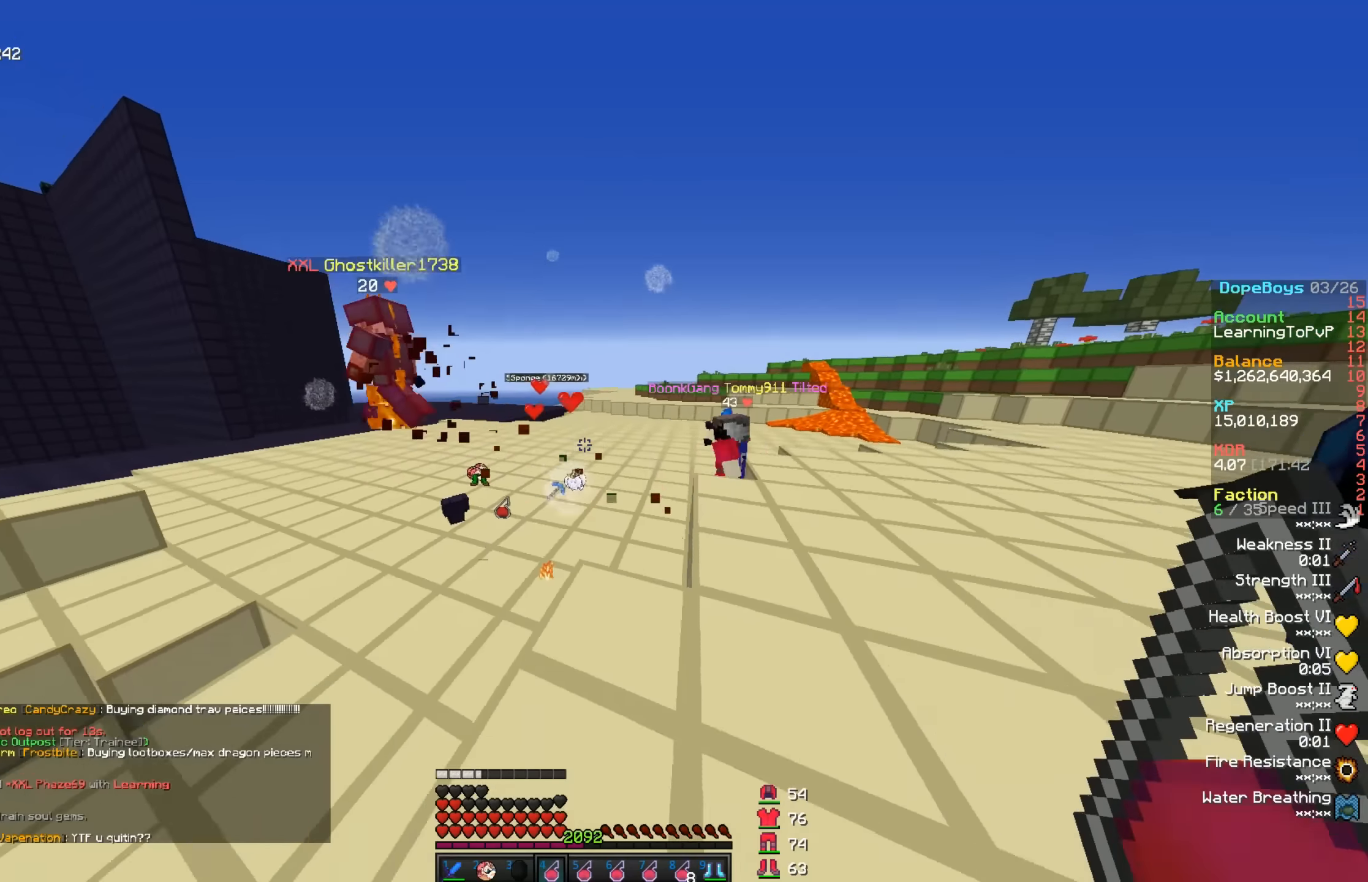
{"keys": ["a", "w"], "mouse": ["right"], "events": [[134, "mouse_right", "down"], [200, "mouse_right", "up"], [200, "s", "up"], [300, "w", "down"], [334, "d", "up"], [467, "a", "down"], [467, "mouse_right", "down"]]}
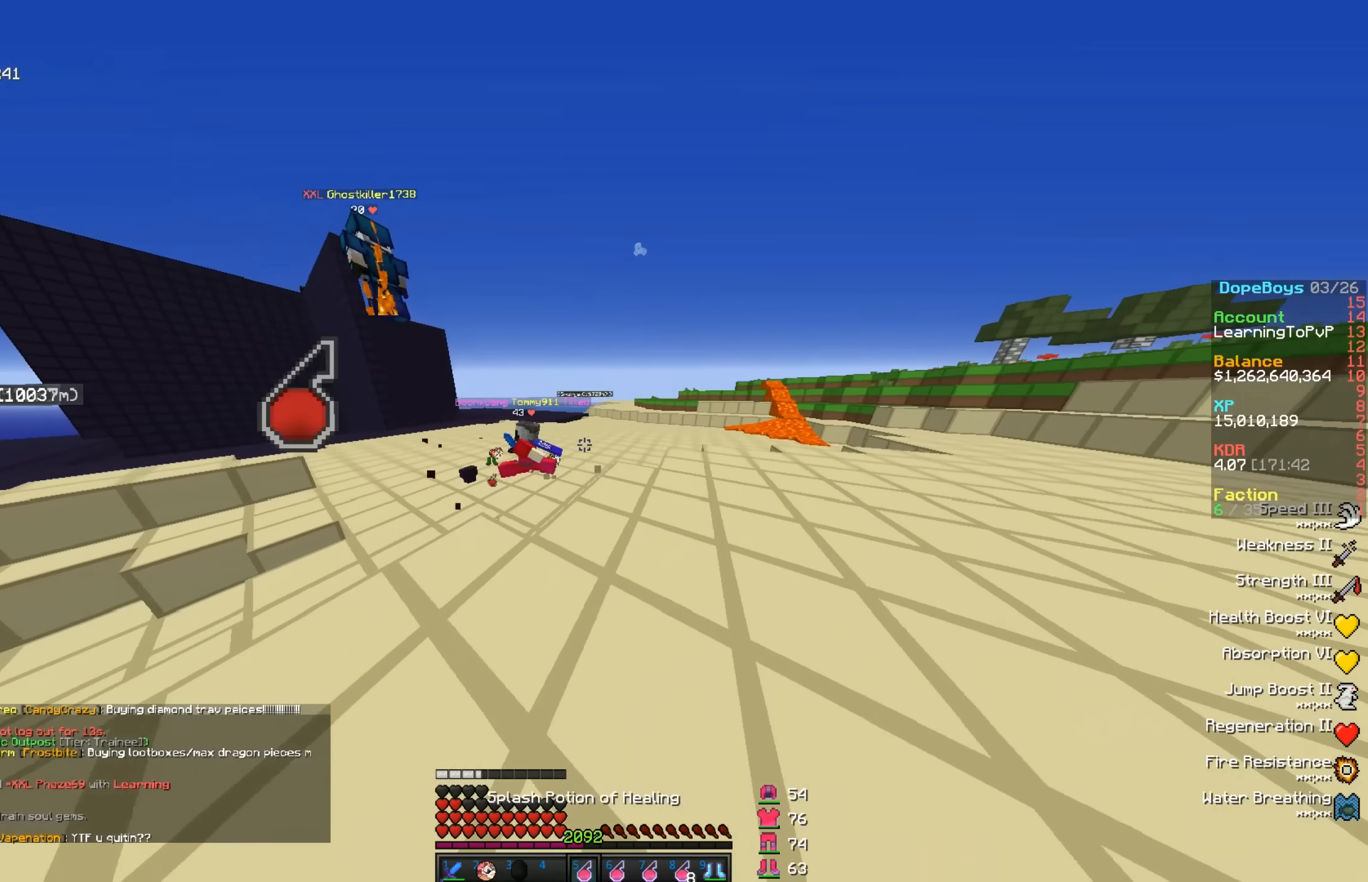
{"keys": ["a", "w"], "mouse": [], "events": [[100, "mouse_right", "up"], [267, "a", "up"], [434, "a", "down"]]}
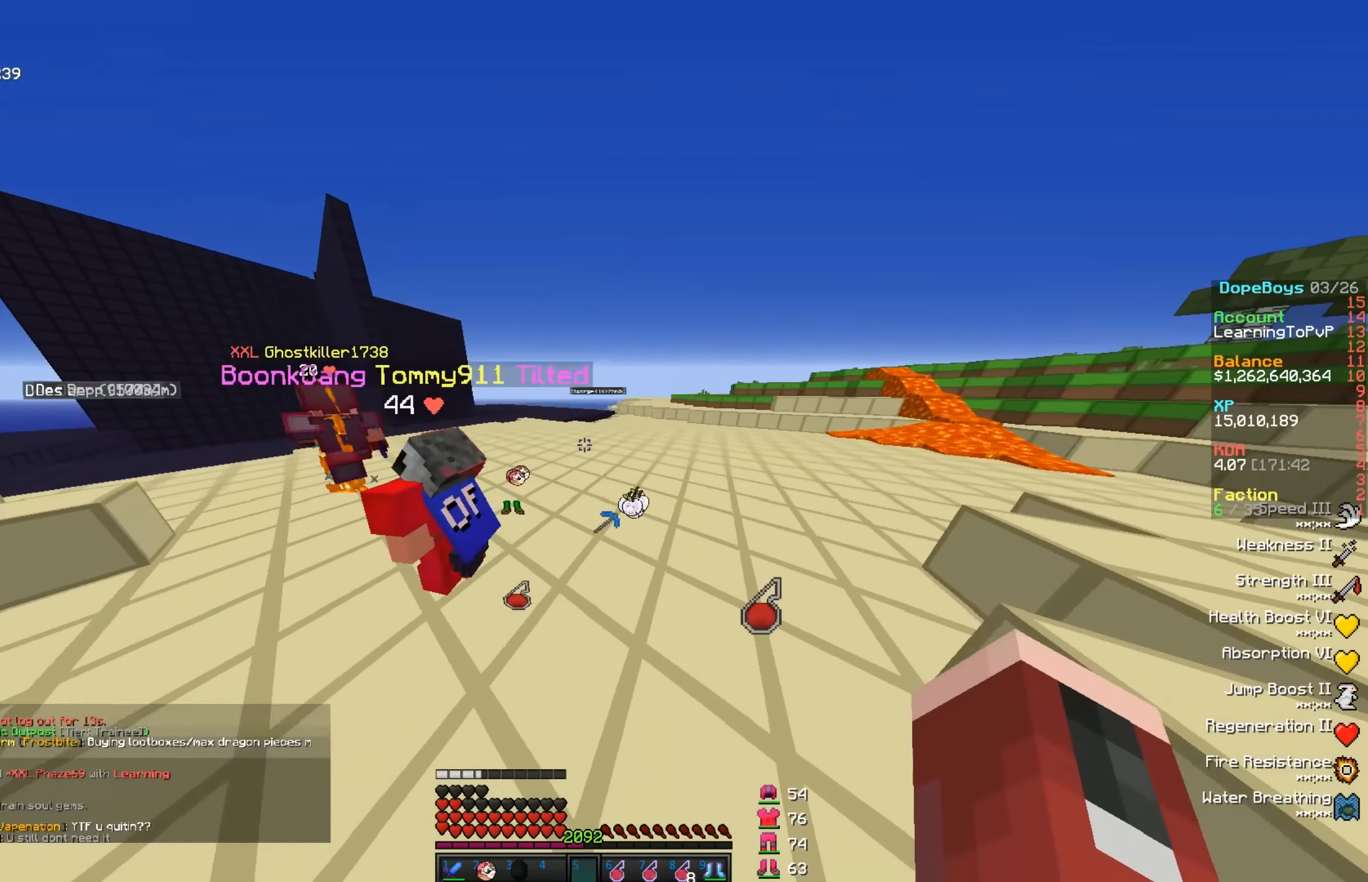
{"keys": ["w"], "mouse": [], "events": [[134, "a", "up"], [200, "a", "down"], [334, "a", "up"]]}
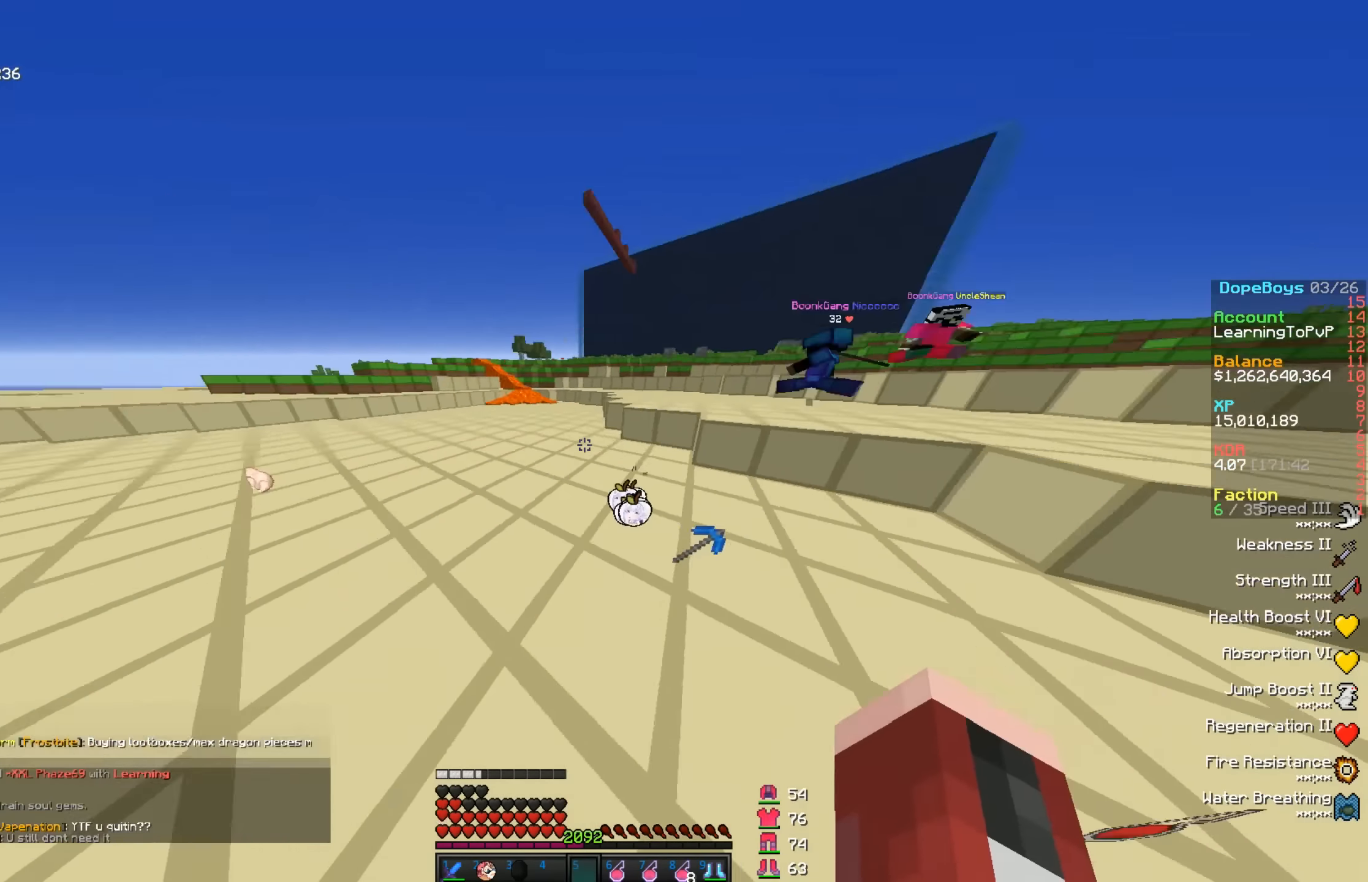
{"keys": ["w"], "mouse": [], "events": [[100, "d", "down"], [200, "d", "up"]]}
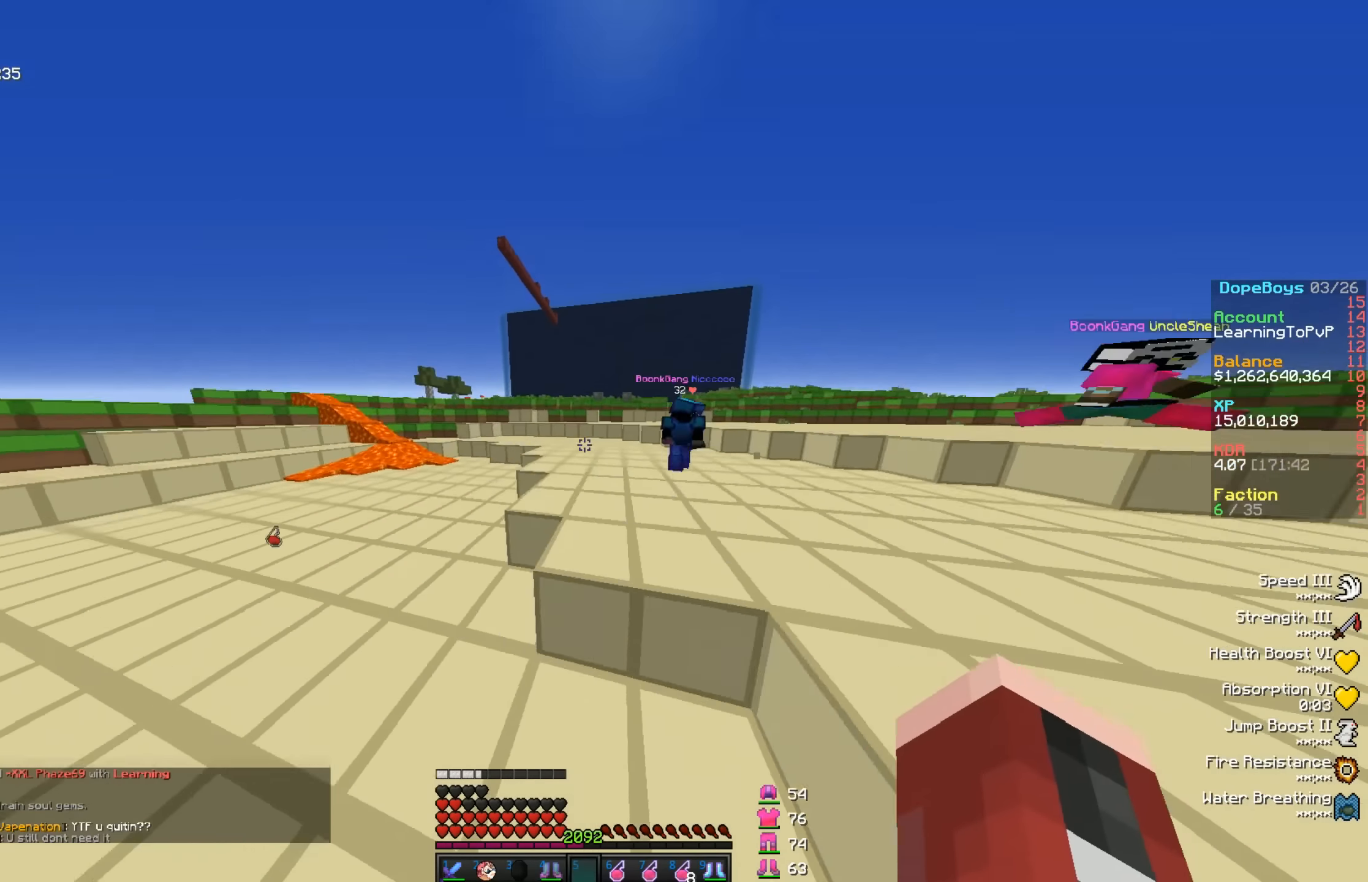
{"keys": ["w"], "mouse": [], "events": []}
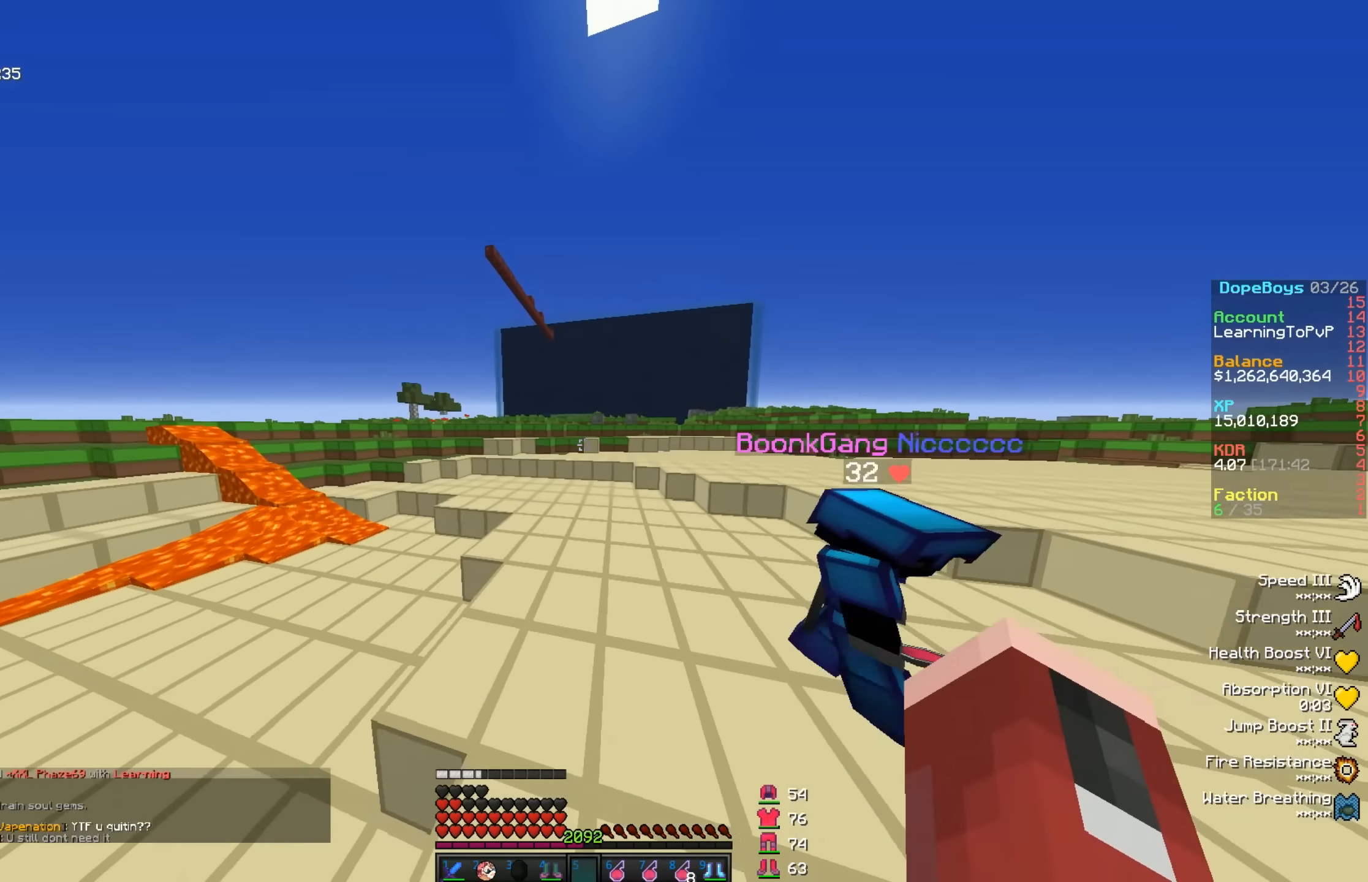
{"keys": ["w"], "mouse": [], "events": [[134, "w", "up"], [167, "w", "down"]]}
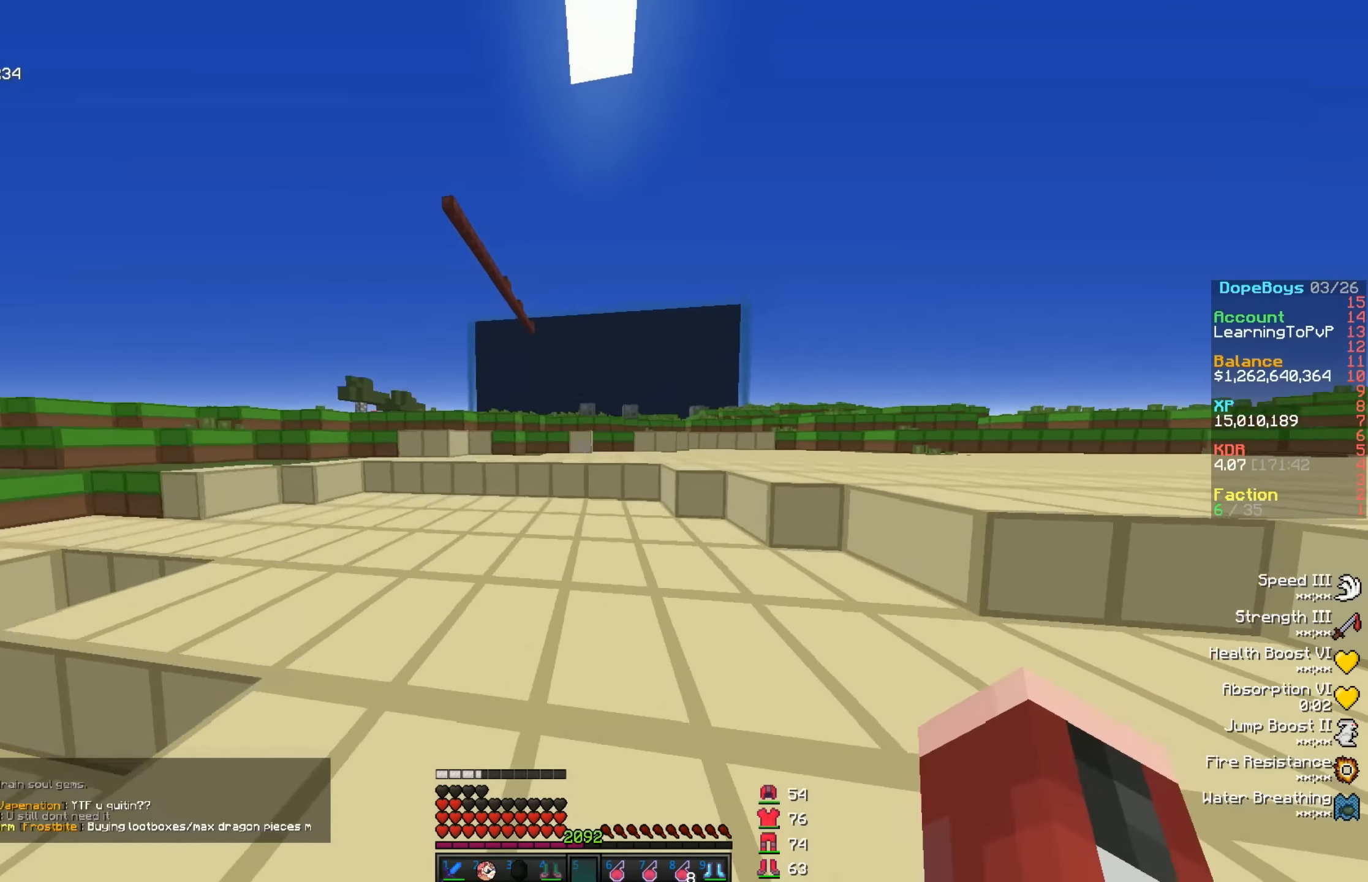
{"keys": [], "mouse": [], "events": [[300, "w", "up"], [334, "w", "down"], [500, "w", "up"]]}